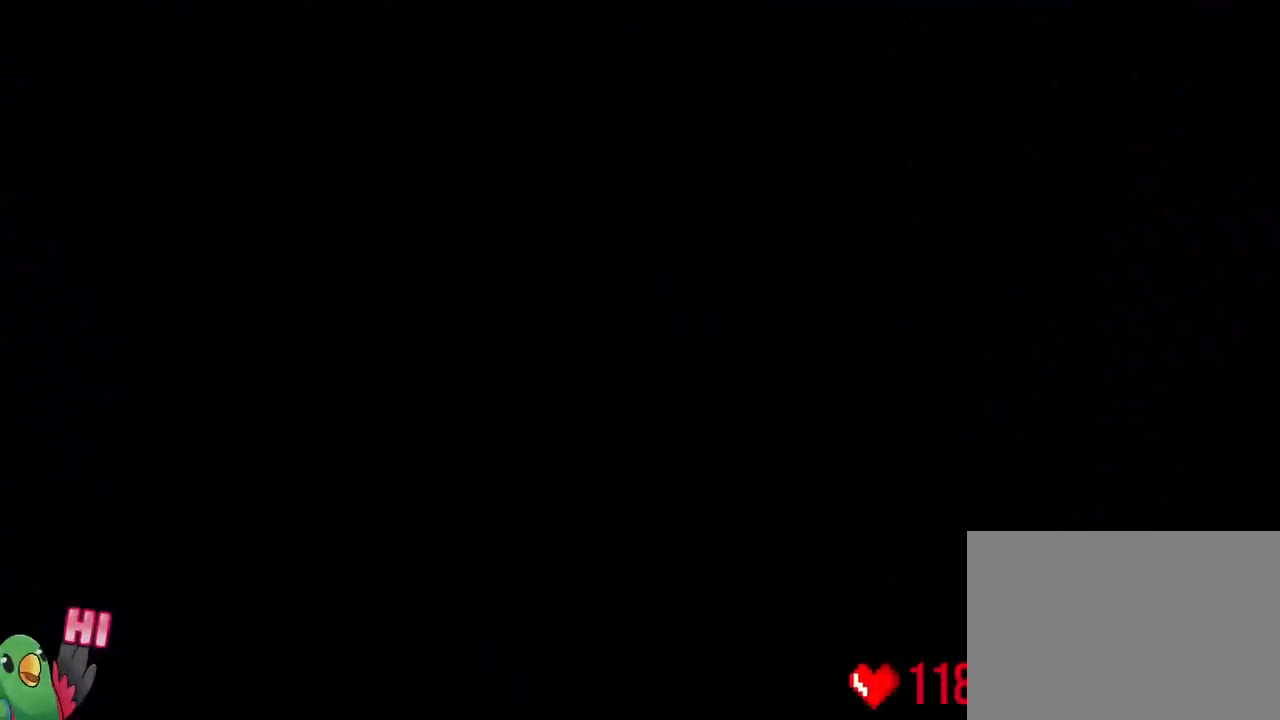
Gameplay with a controller (Nintendo layout); each line is a JSON object with the inputs held at the frame after it. "events" lists button and stick changes between this image and that frame as [ms after this image, input, new state], when the widget could be followed in between. Not read: L3 R3 SELECT START.
{"buttons": [], "left_stick": "center", "right_stick": "center", "events": []}
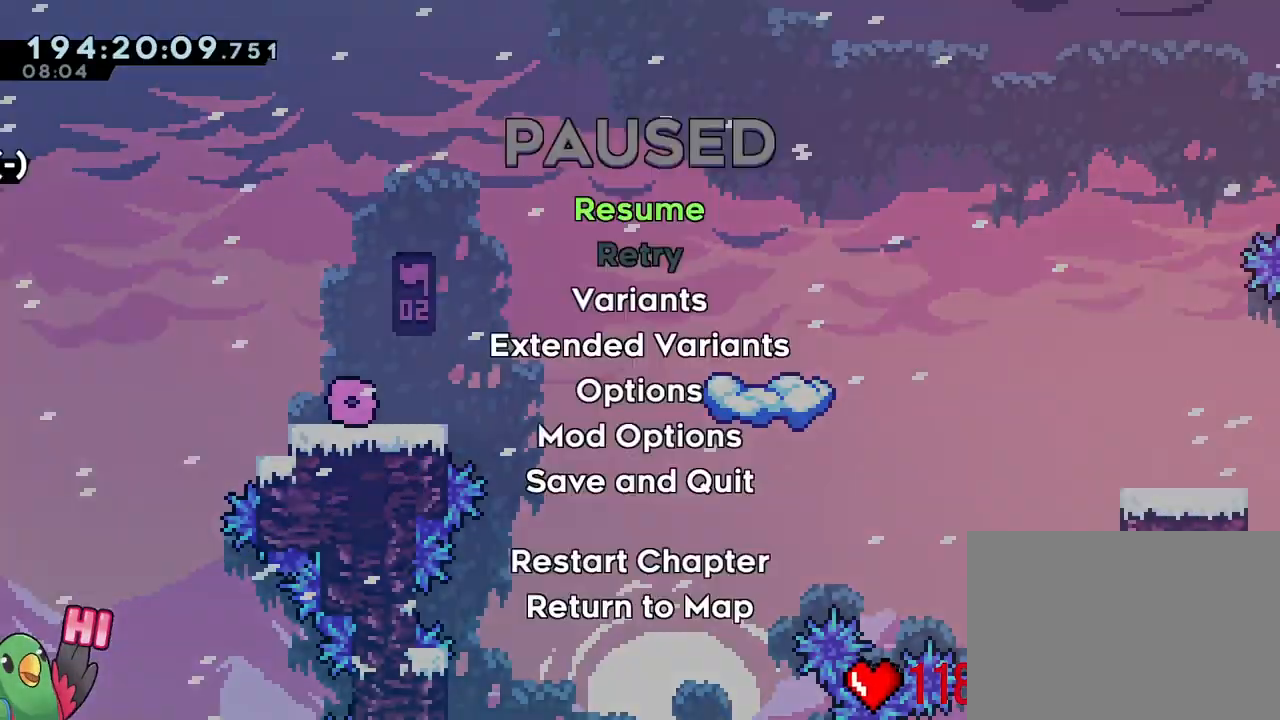
{"buttons": [], "left_stick": "center", "right_stick": "center", "events": [[167, "left_stick", "up"], [284, "left_stick", "center"]]}
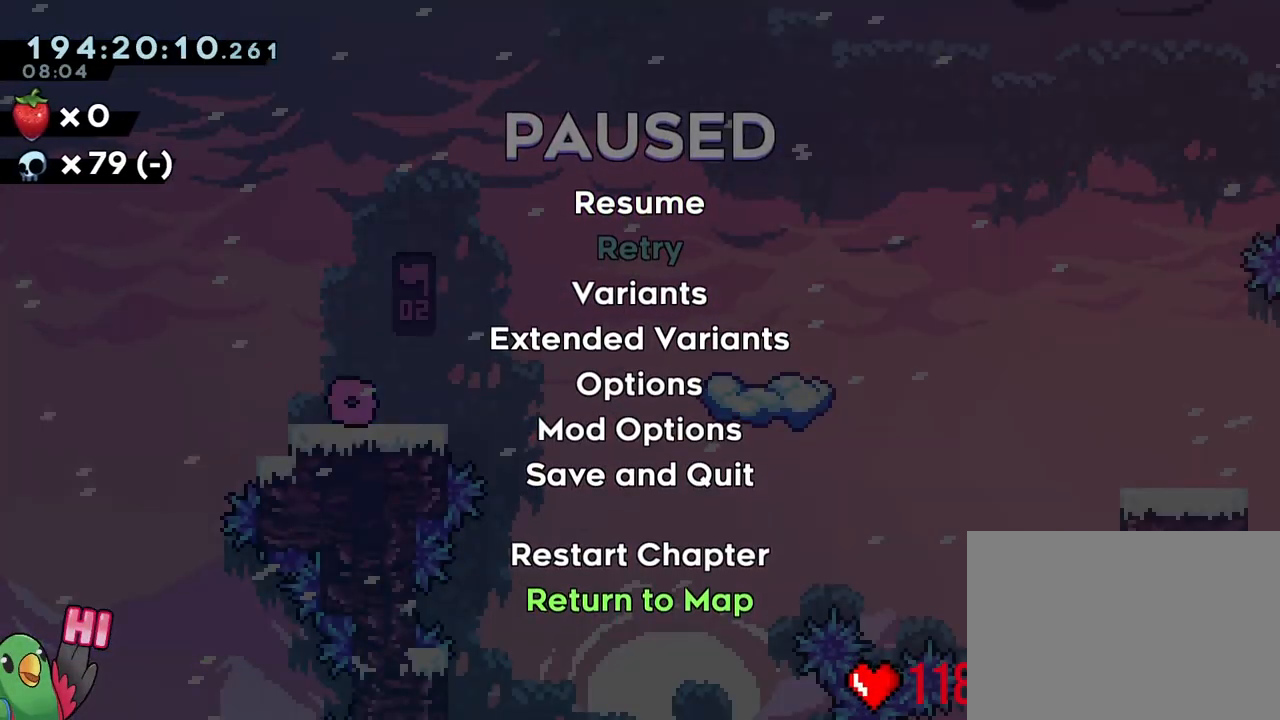
{"buttons": ["B"], "left_stick": "up-right", "right_stick": "center", "events": [[67, "left_stick", "up"], [167, "B", "down"], [167, "R1", "down"], [167, "left_stick", "up-right"], [417, "R1", "up"]]}
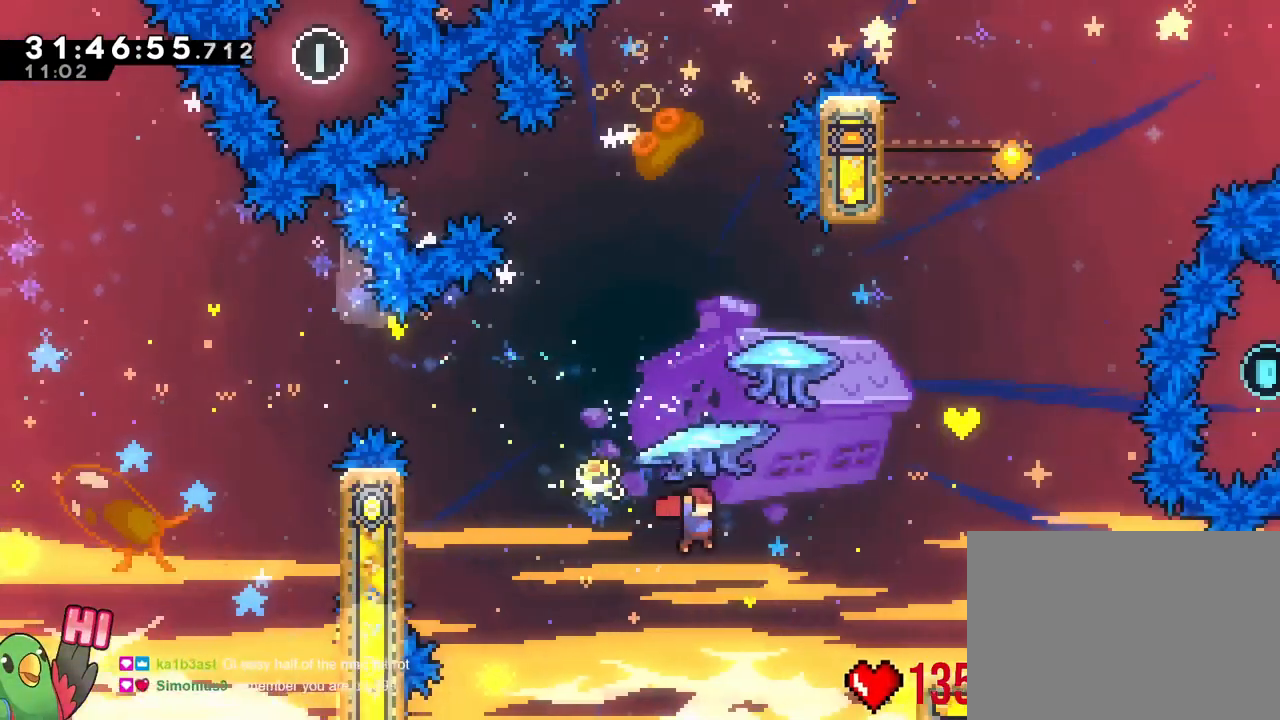
{"buttons": ["B", "R1"], "left_stick": "up-right", "right_stick": "center", "events": [[50, "Y", "down"], [150, "R1", "down"], [200, "Y", "up"]]}
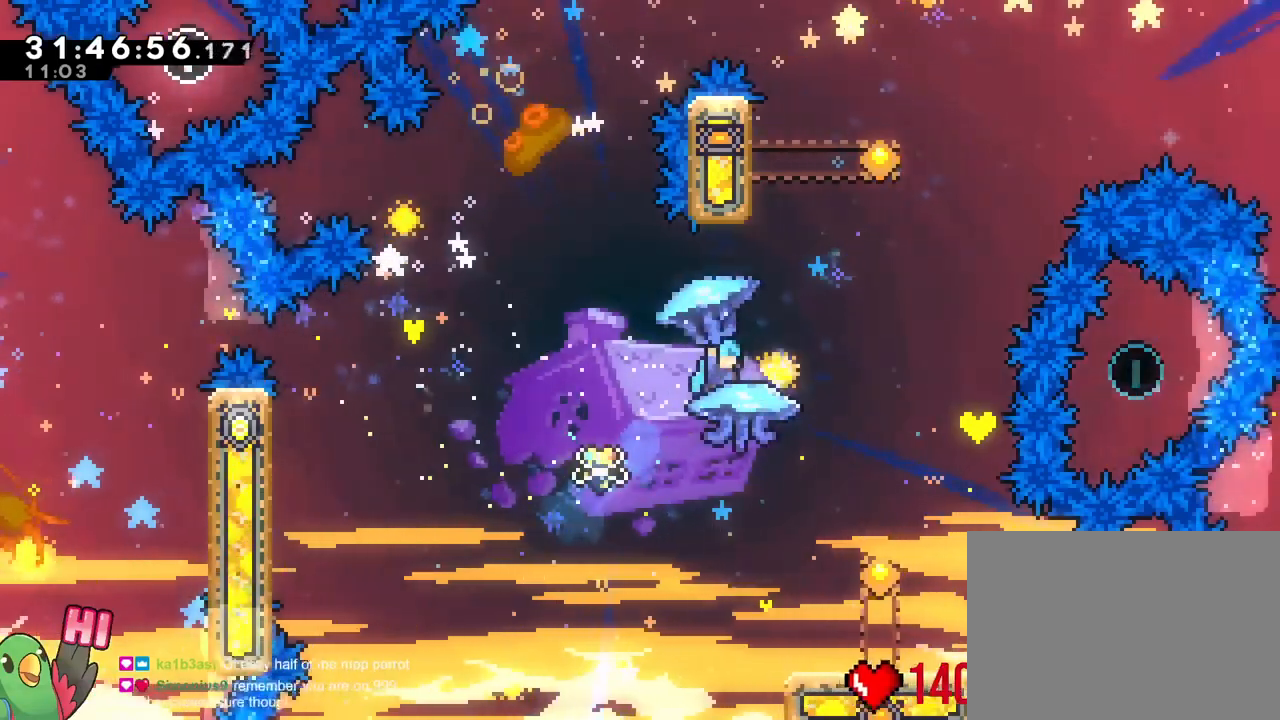
{"buttons": ["B", "R1"], "left_stick": "down", "right_stick": "center", "events": [[134, "left_stick", "center"], [284, "DPAD_LEFT", "down"], [284, "L1", "down"], [334, "DPAD_LEFT", "up"], [351, "left_stick", "down"], [367, "L1", "up"]]}
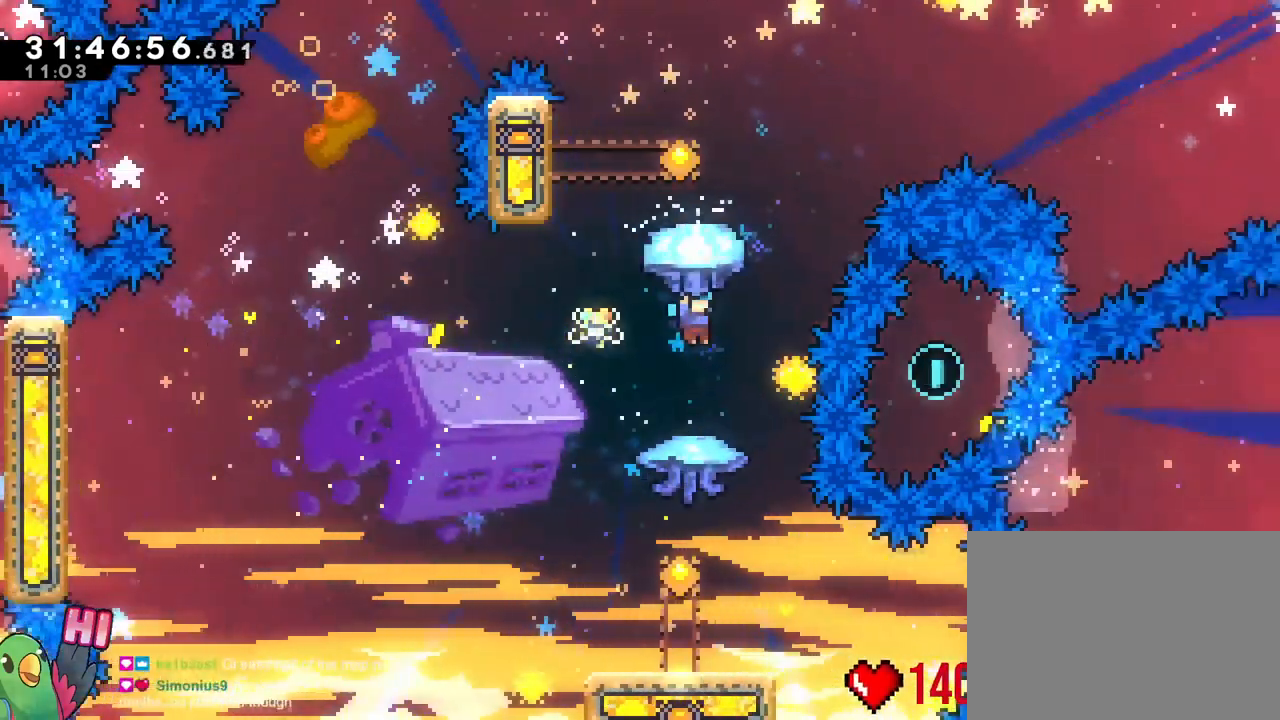
{"buttons": ["B", "R1", "DPAD_UP"], "left_stick": "right", "right_stick": "center", "events": [[167, "left_stick", "right"], [284, "DPAD_UP", "down"], [300, "left_stick", "center"], [350, "R1", "up"], [434, "left_stick", "right"], [484, "R1", "down"]]}
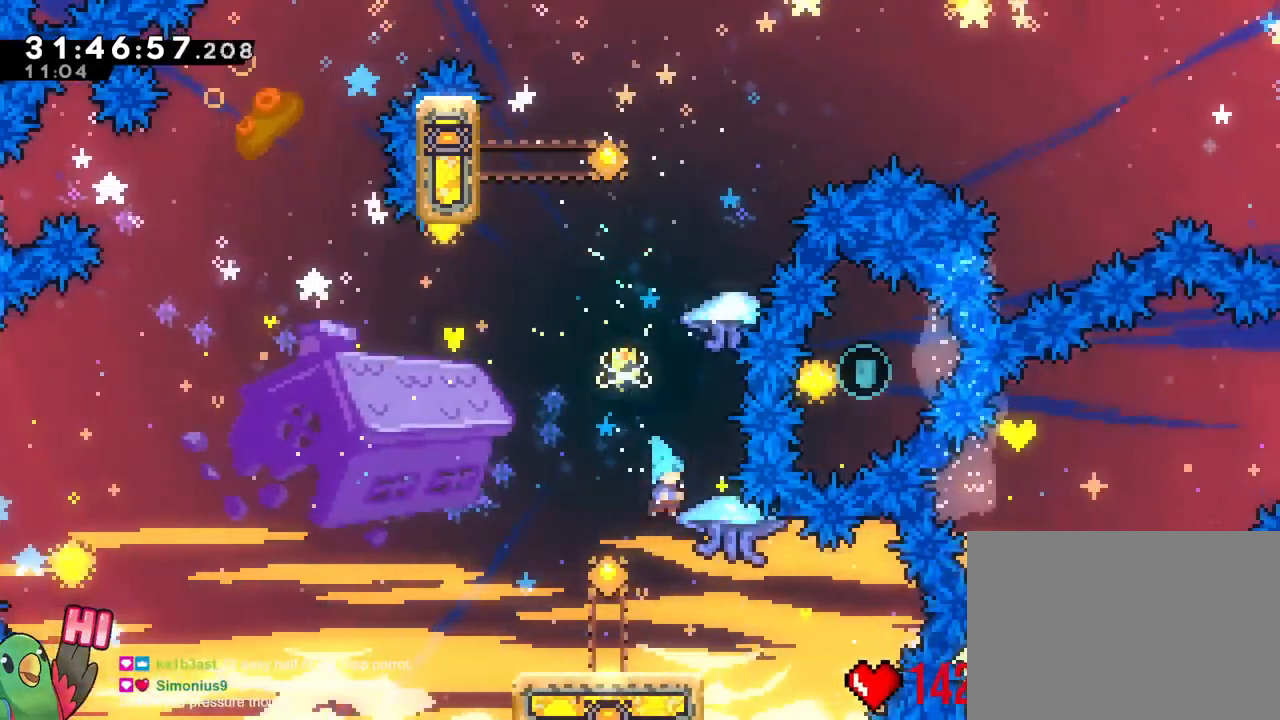
{"buttons": ["B"], "left_stick": "left", "right_stick": "center", "events": [[17, "DPAD_RIGHT", "down"], [17, "DPAD_UP", "up"], [17, "left_stick", "center"], [117, "DPAD_UP", "down"], [167, "left_stick", "right"], [184, "DPAD_RIGHT", "up"], [234, "DPAD_UP", "up"], [334, "left_stick", "left"], [384, "B", "up"], [434, "B", "down"], [468, "R1", "up"]]}